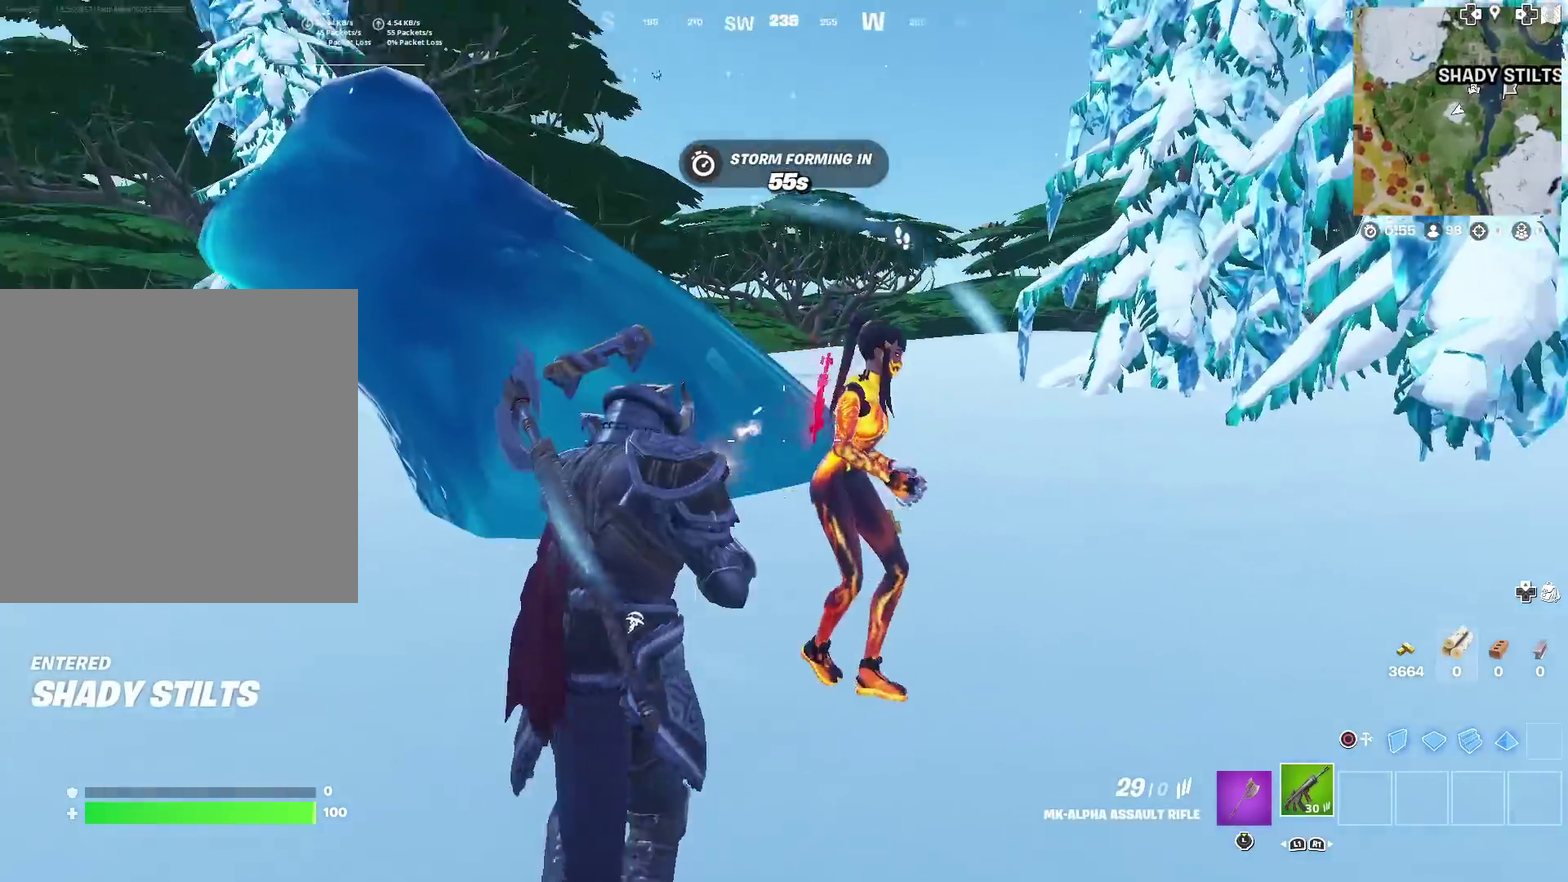
Gameplay with a controller (PlayStation layout); each line is a JSON object with the inputs held at the frame after it (dt_ms = milliseconds from this image to that frame). "events" lists button and stick changes between this image and that frame as [ms after this image, input, new state], when the widget could be followed in between. Not read: TOUCHPAD.
{"dt_ms": 601, "buttons": ["R2"], "left_stick": "up-left", "right_stick": "center", "events": [[17, "left_stick", "right"], [117, "right_stick", "center"], [250, "right_stick", "left"], [267, "left_stick", "down"], [334, "left_stick", "down-left"], [401, "left_stick", "left"], [434, "right_stick", "up-right"], [551, "right_stick", "center"], [567, "left_stick", "up-left"]]}
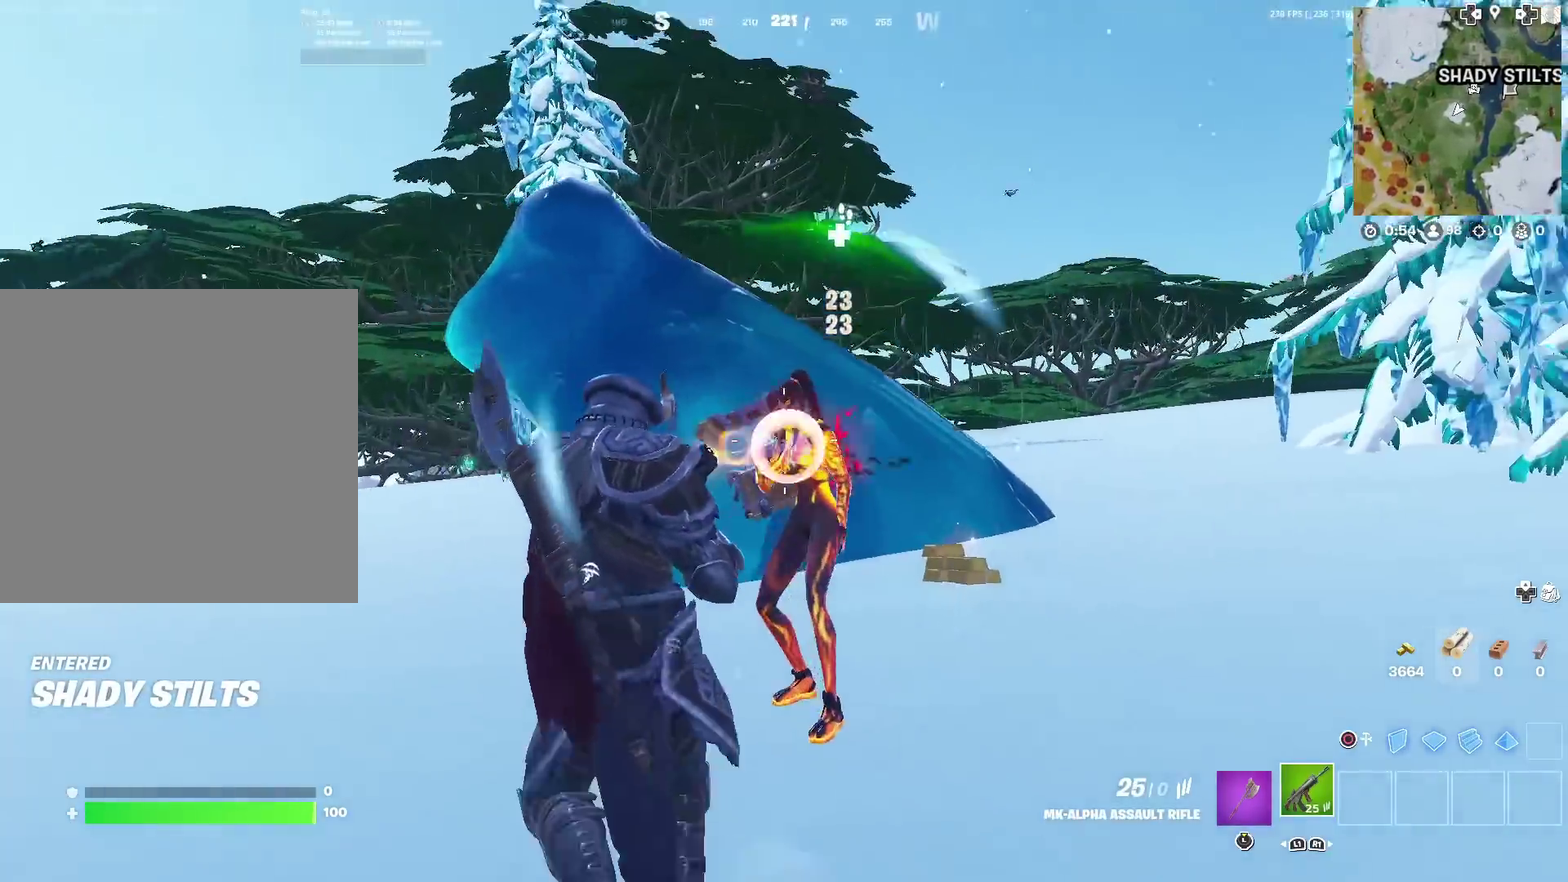
{"dt_ms": 300, "buttons": ["R2"], "left_stick": "up", "right_stick": "center", "events": [[17, "left_stick", "up"], [117, "left_stick", "up-right"], [200, "left_stick", "up"]]}
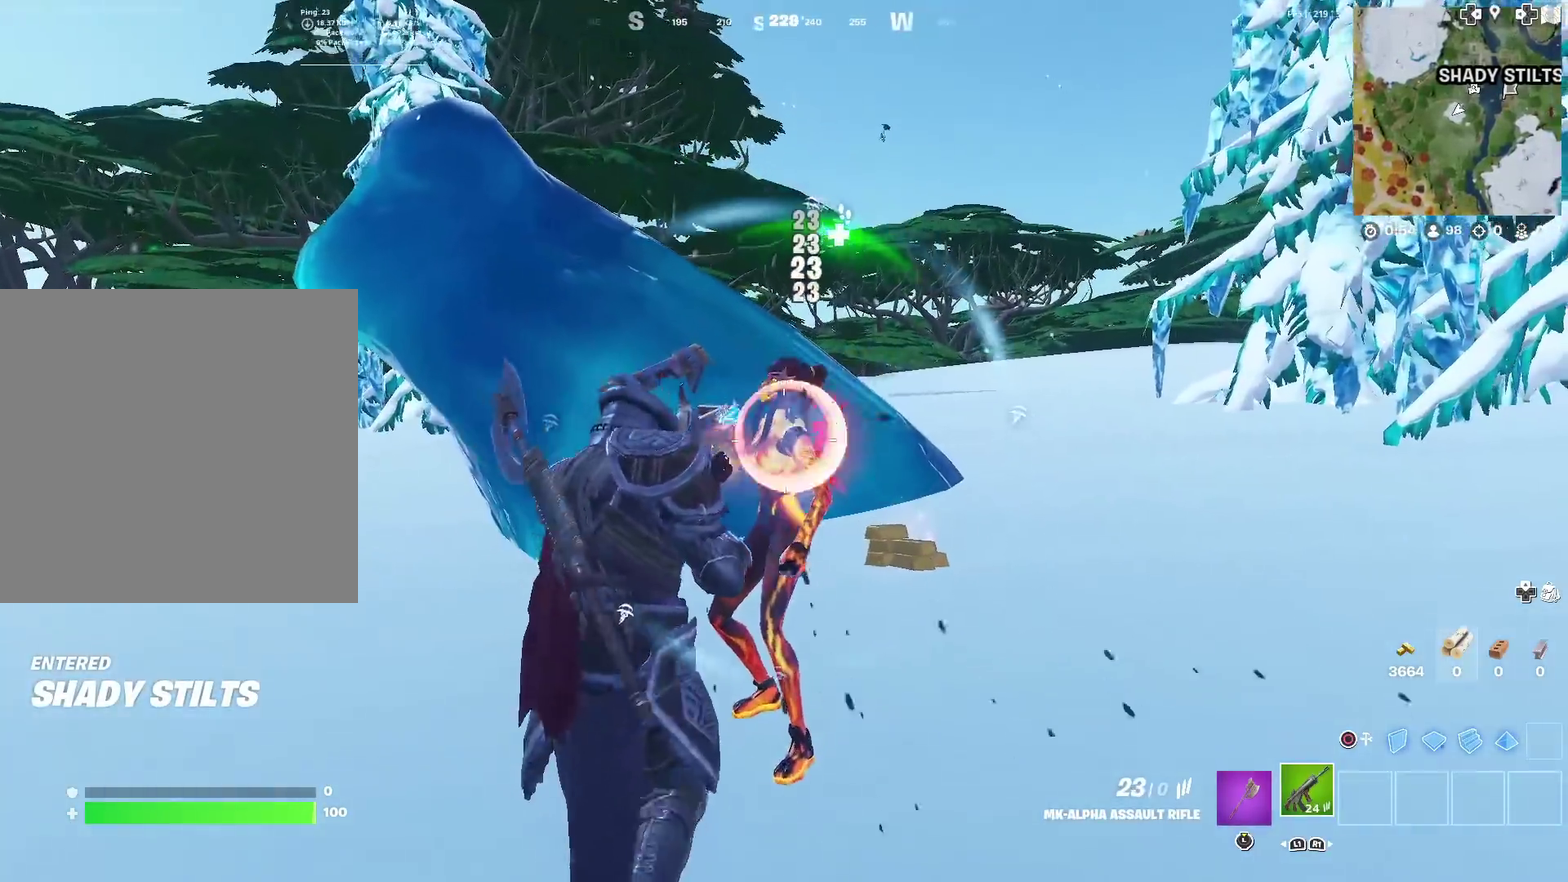
{"dt_ms": 701, "buttons": [], "left_stick": "left", "right_stick": "up-right", "events": [[100, "left_stick", "center"], [217, "left_stick", "down-left"], [367, "R2", "up"], [417, "left_stick", "left"], [634, "right_stick", "up-right"]]}
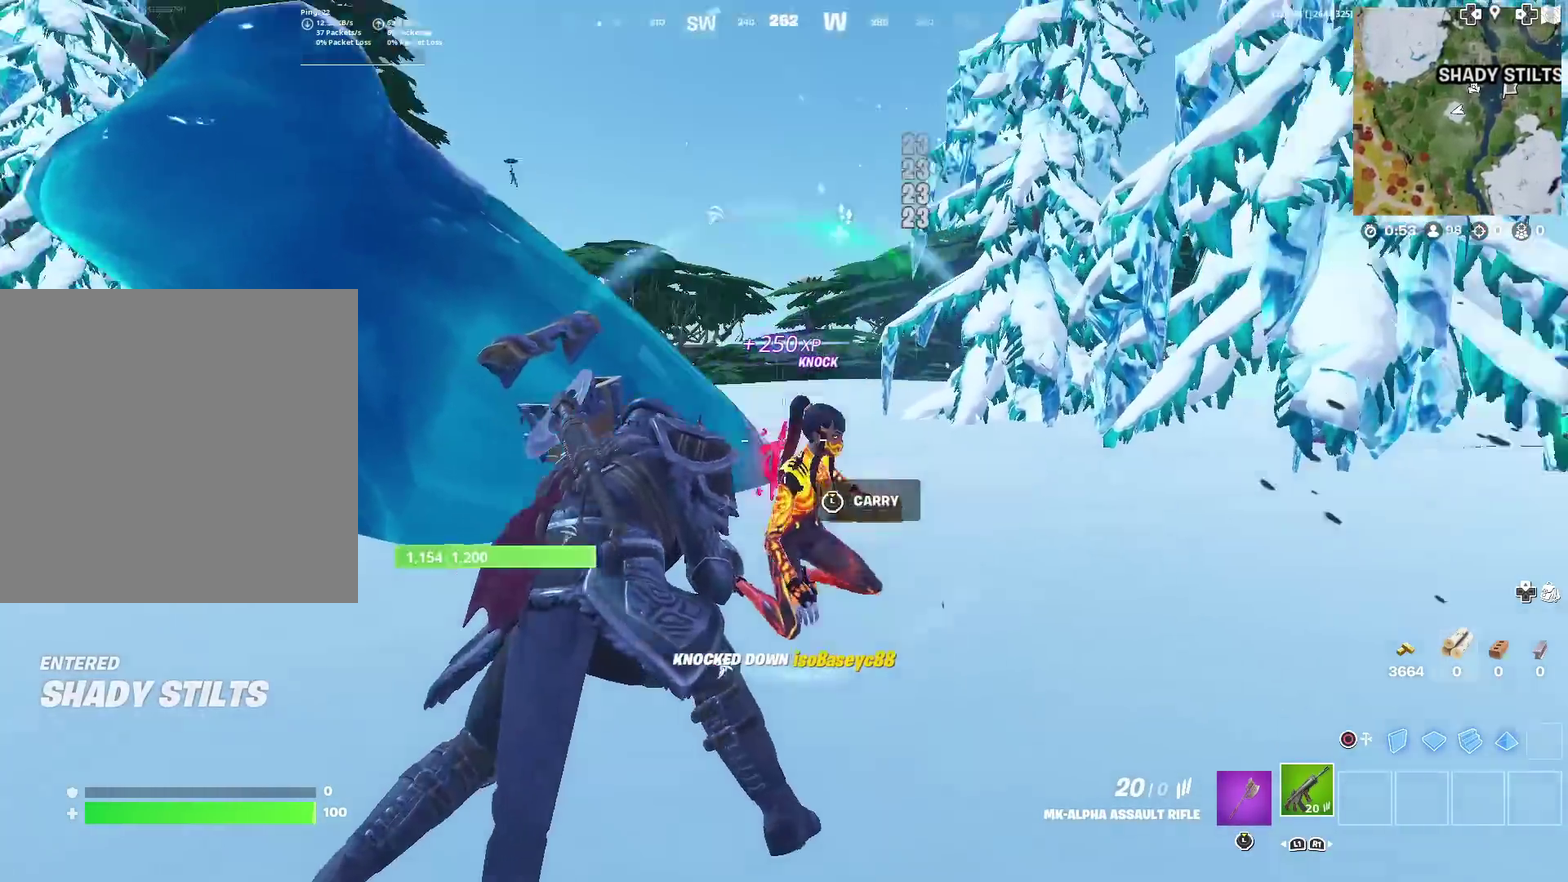
{"dt_ms": 300, "buttons": [], "left_stick": "right", "right_stick": "right"}
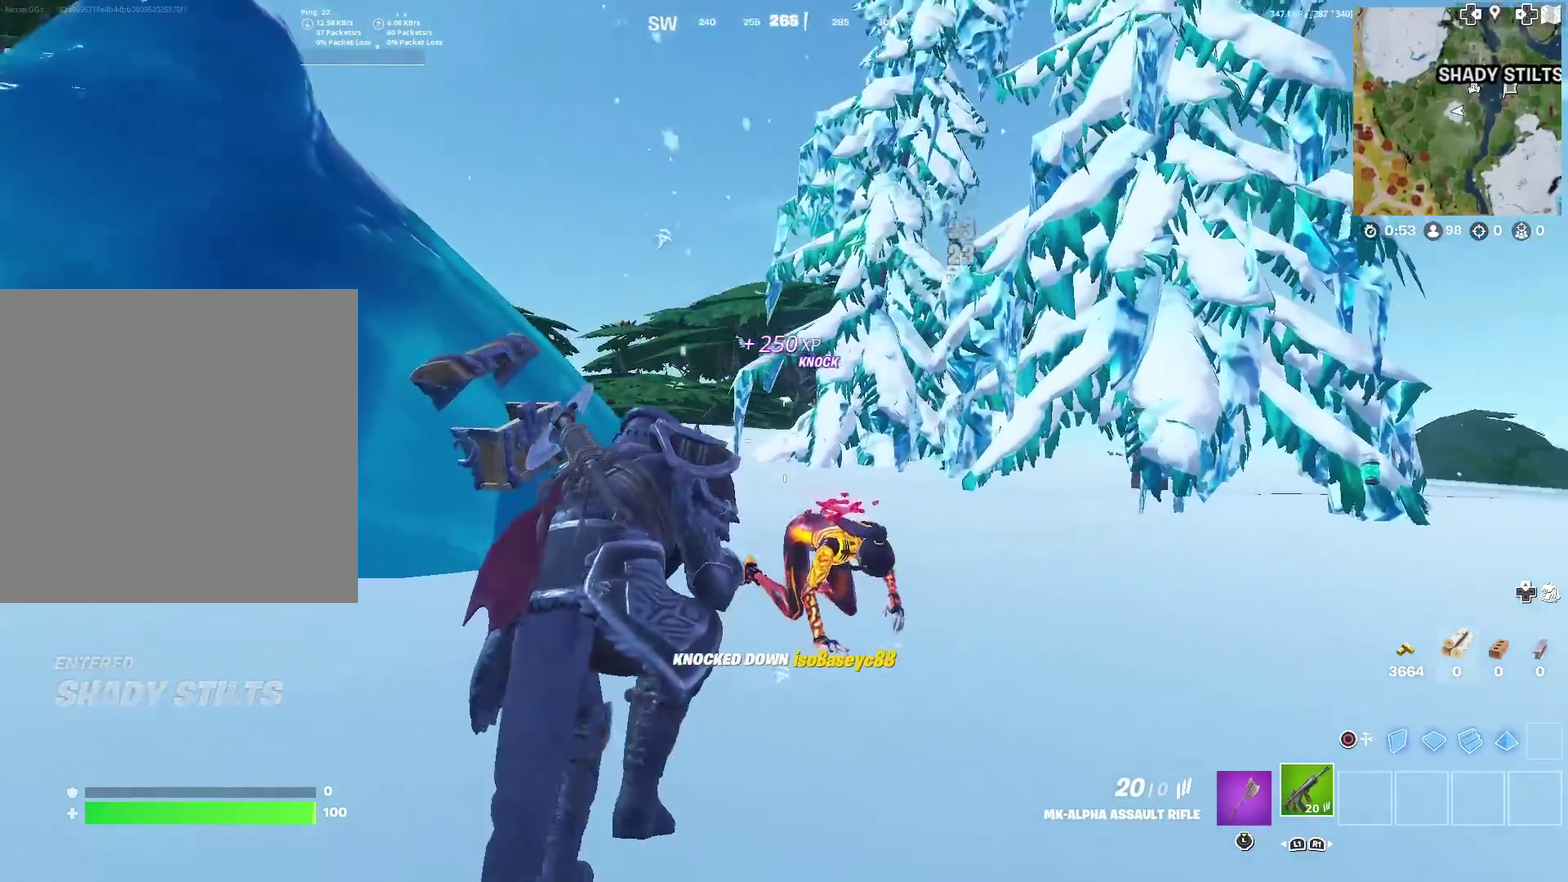
{"dt_ms": 901, "buttons": [], "left_stick": "up", "right_stick": "center"}
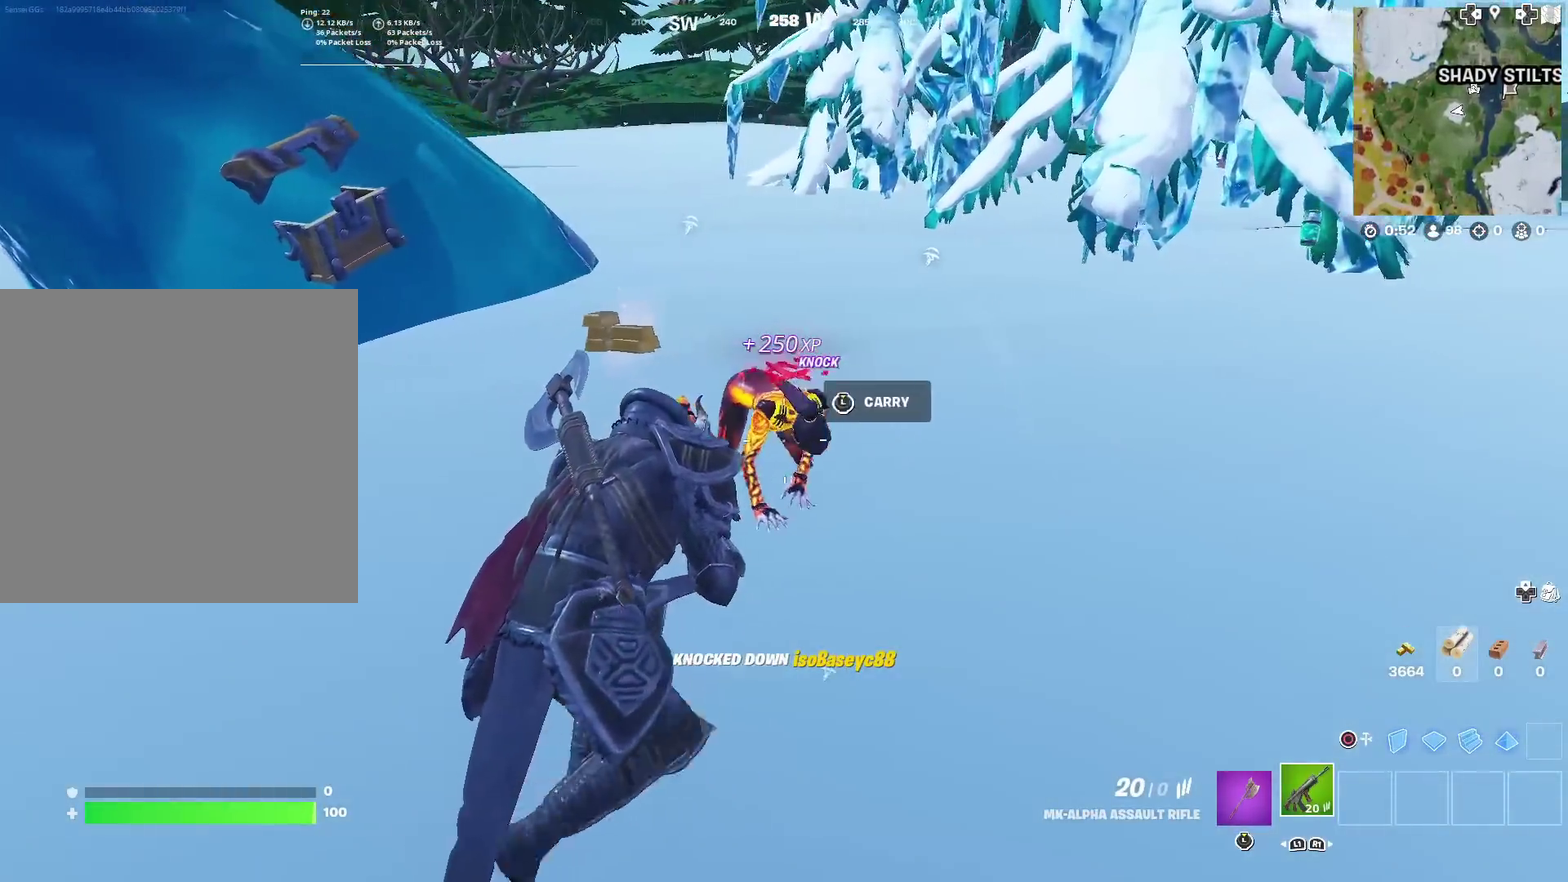
{"dt_ms": 300, "buttons": [], "left_stick": "down-right", "right_stick": "center", "events": [[167, "left_stick", "right"], [217, "left_stick", "down-right"]]}
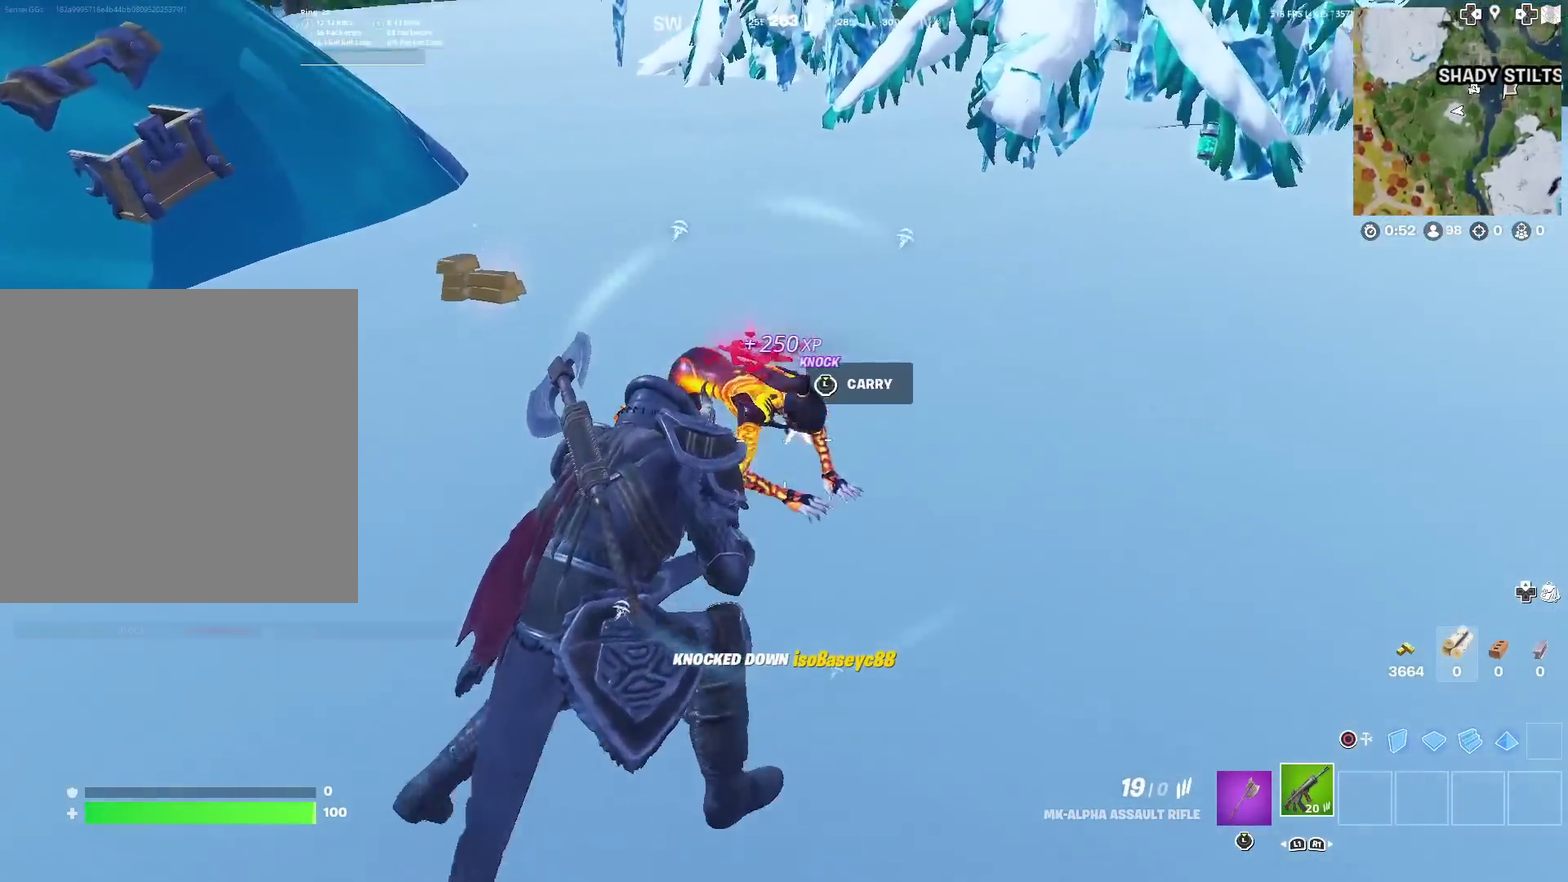
{"dt_ms": 601, "buttons": ["R2"], "left_stick": "up-right", "right_stick": "up-right", "events": [[17, "R2", "down"], [67, "left_stick", "right"], [117, "left_stick", "up-right"], [234, "left_stick", "center"], [267, "right_stick", "left"], [284, "left_stick", "down-left"], [317, "right_stick", "center"], [384, "left_stick", "center"], [434, "left_stick", "right"], [467, "right_stick", "up-right"], [517, "left_stick", "up-right"]]}
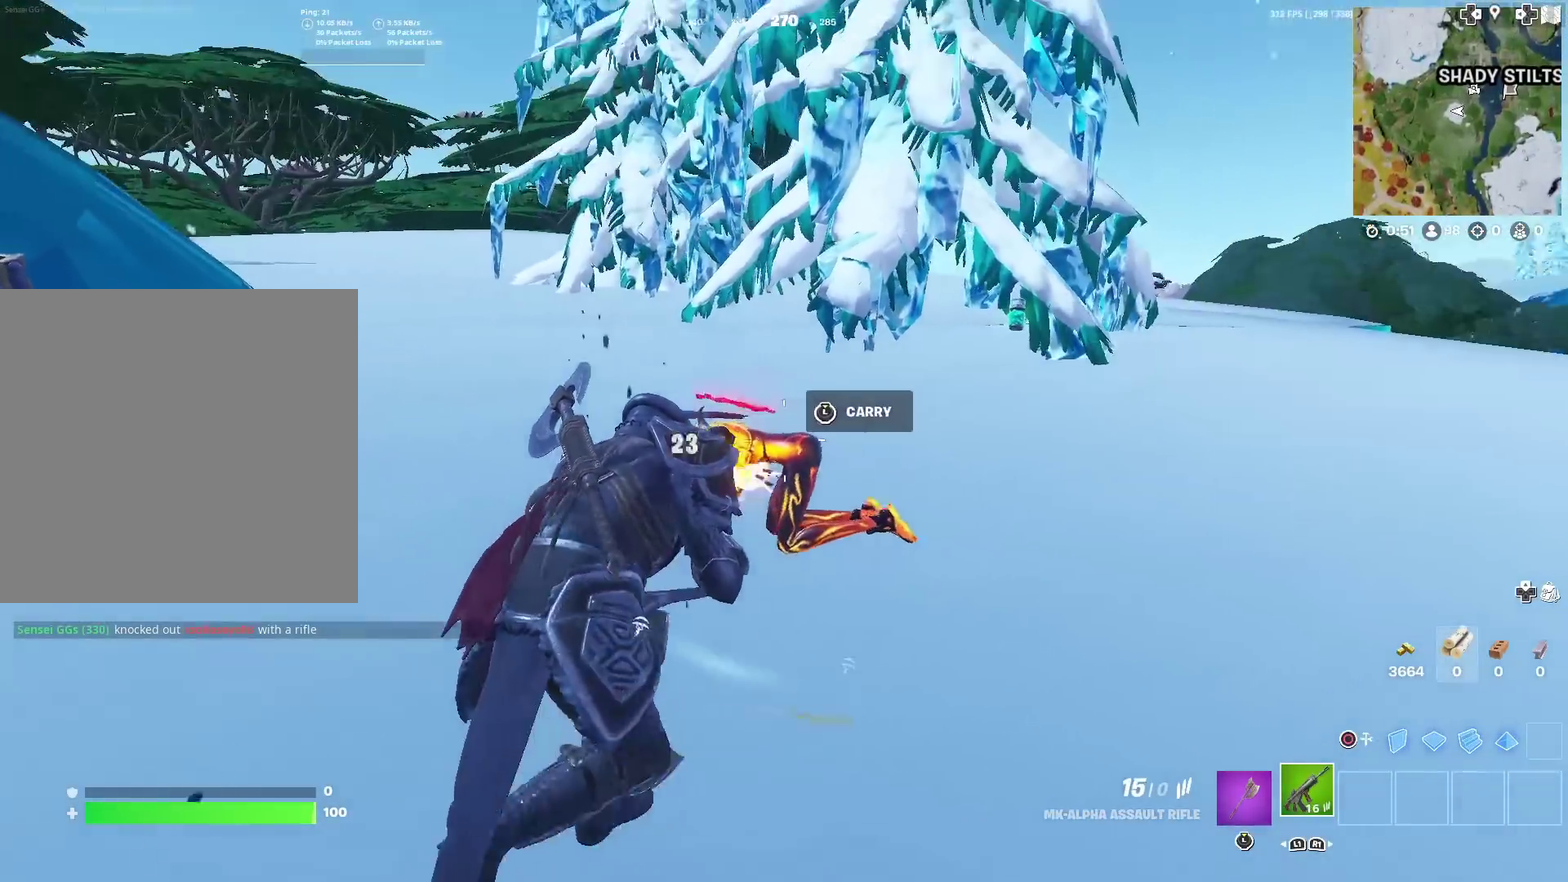
{"dt_ms": 400, "buttons": ["R2"], "left_stick": "up", "right_stick": "center", "events": [[17, "right_stick", "center"], [183, "left_stick", "up-left"], [384, "left_stick", "up"]]}
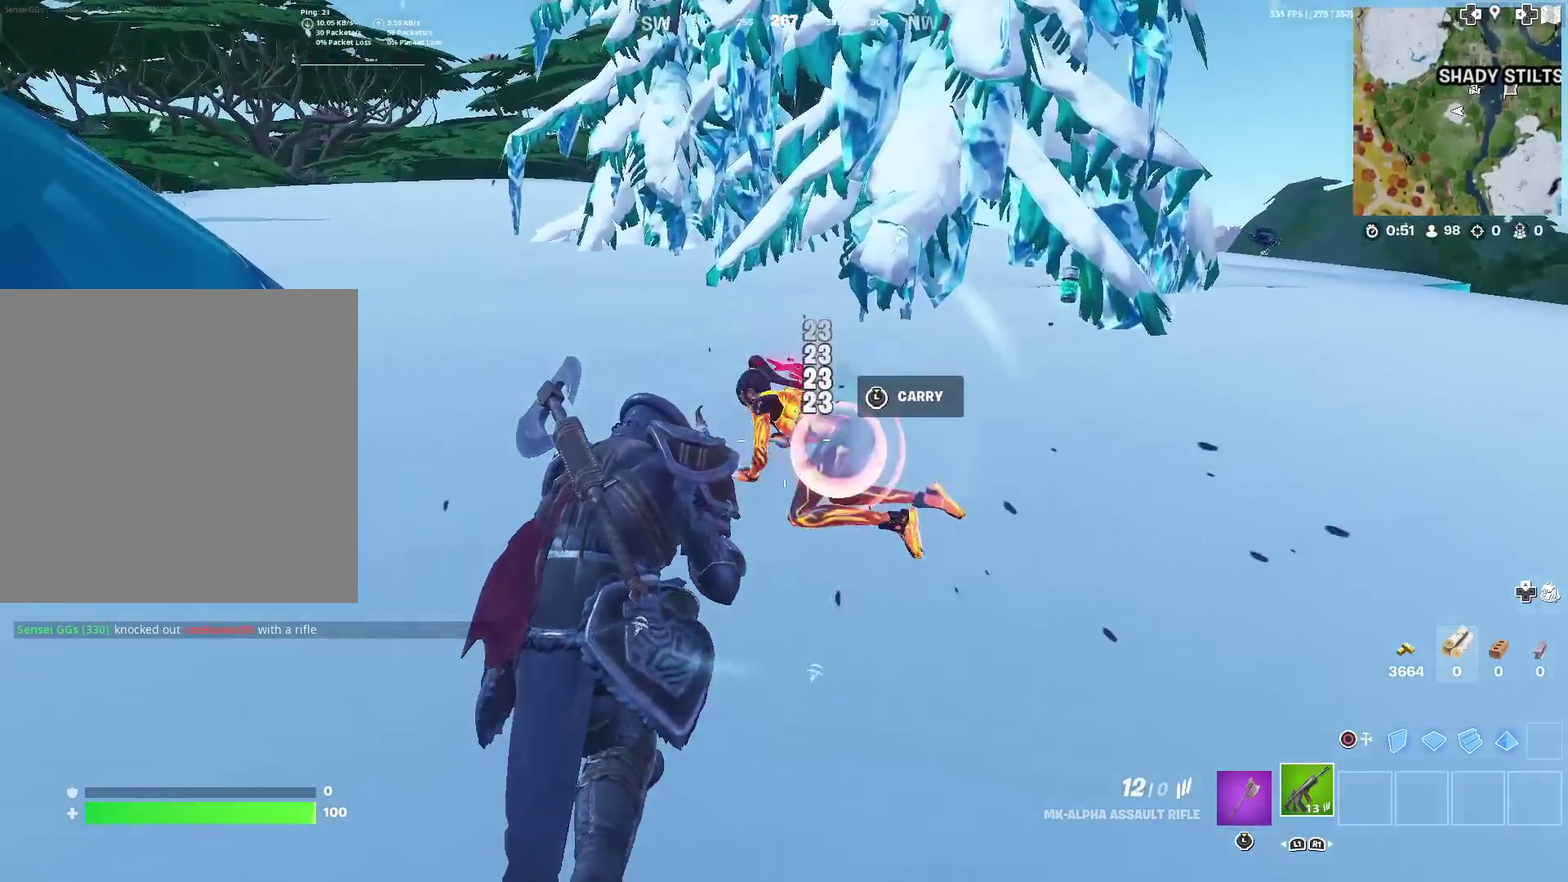
{"dt_ms": 601, "buttons": [], "left_stick": "down", "right_stick": "left", "events": [[34, "left_stick", "up-right"], [301, "R2", "up"], [301, "left_stick", "center"], [334, "SQUARE", "down"], [401, "left_stick", "right"], [417, "SQUARE", "up"], [501, "SQUARE", "down"], [518, "left_stick", "down-right"], [551, "SQUARE", "up"], [568, "left_stick", "down"], [568, "right_stick", "left"]]}
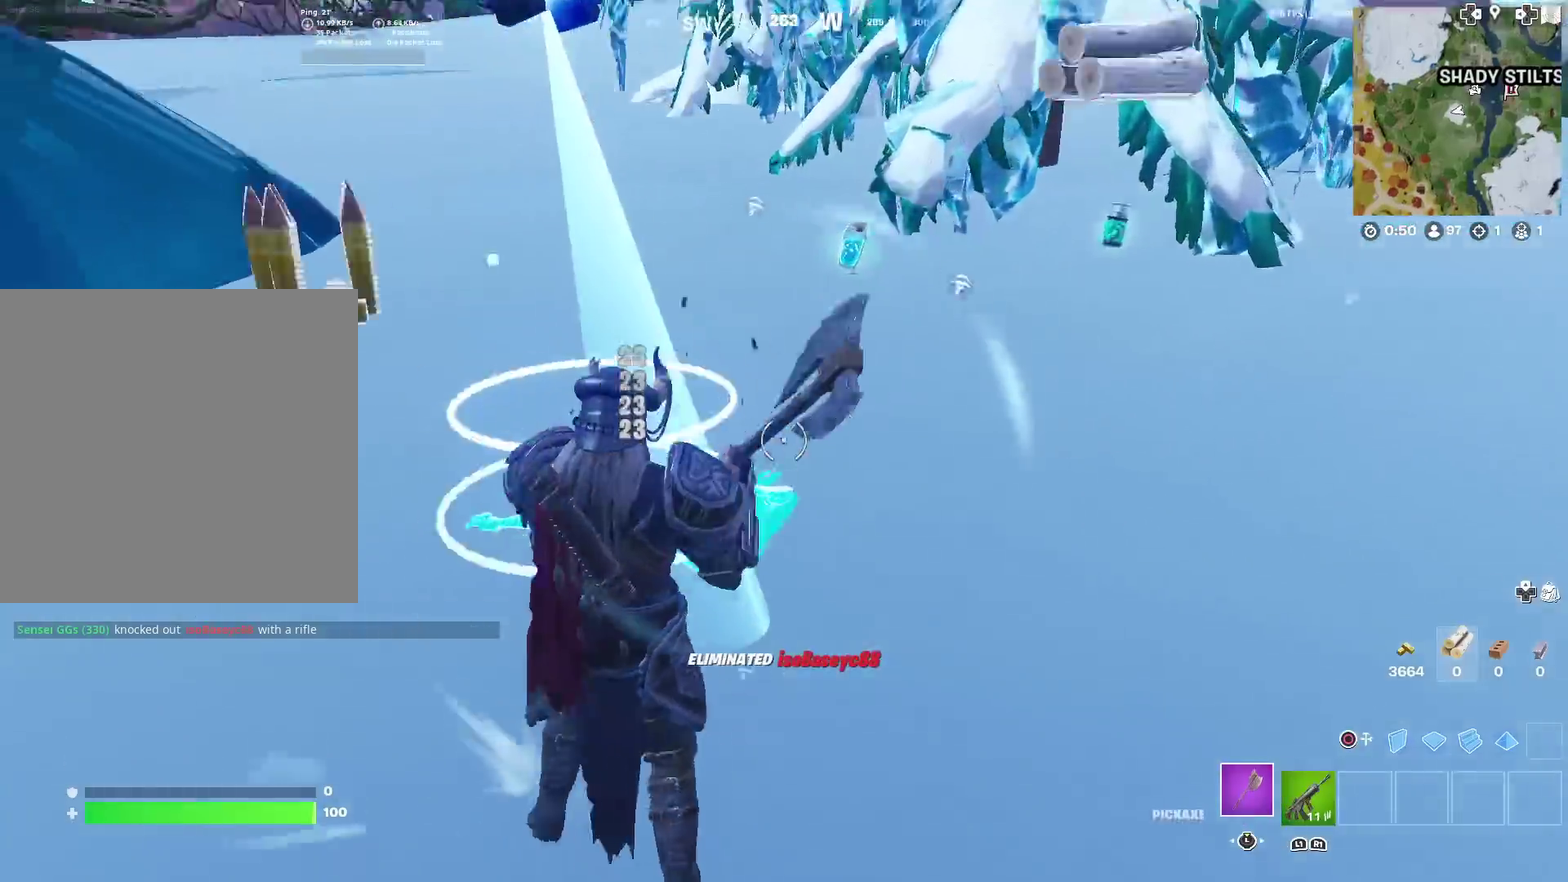
{"dt_ms": 400, "buttons": ["SQUARE"], "left_stick": "up", "right_stick": "up-right"}
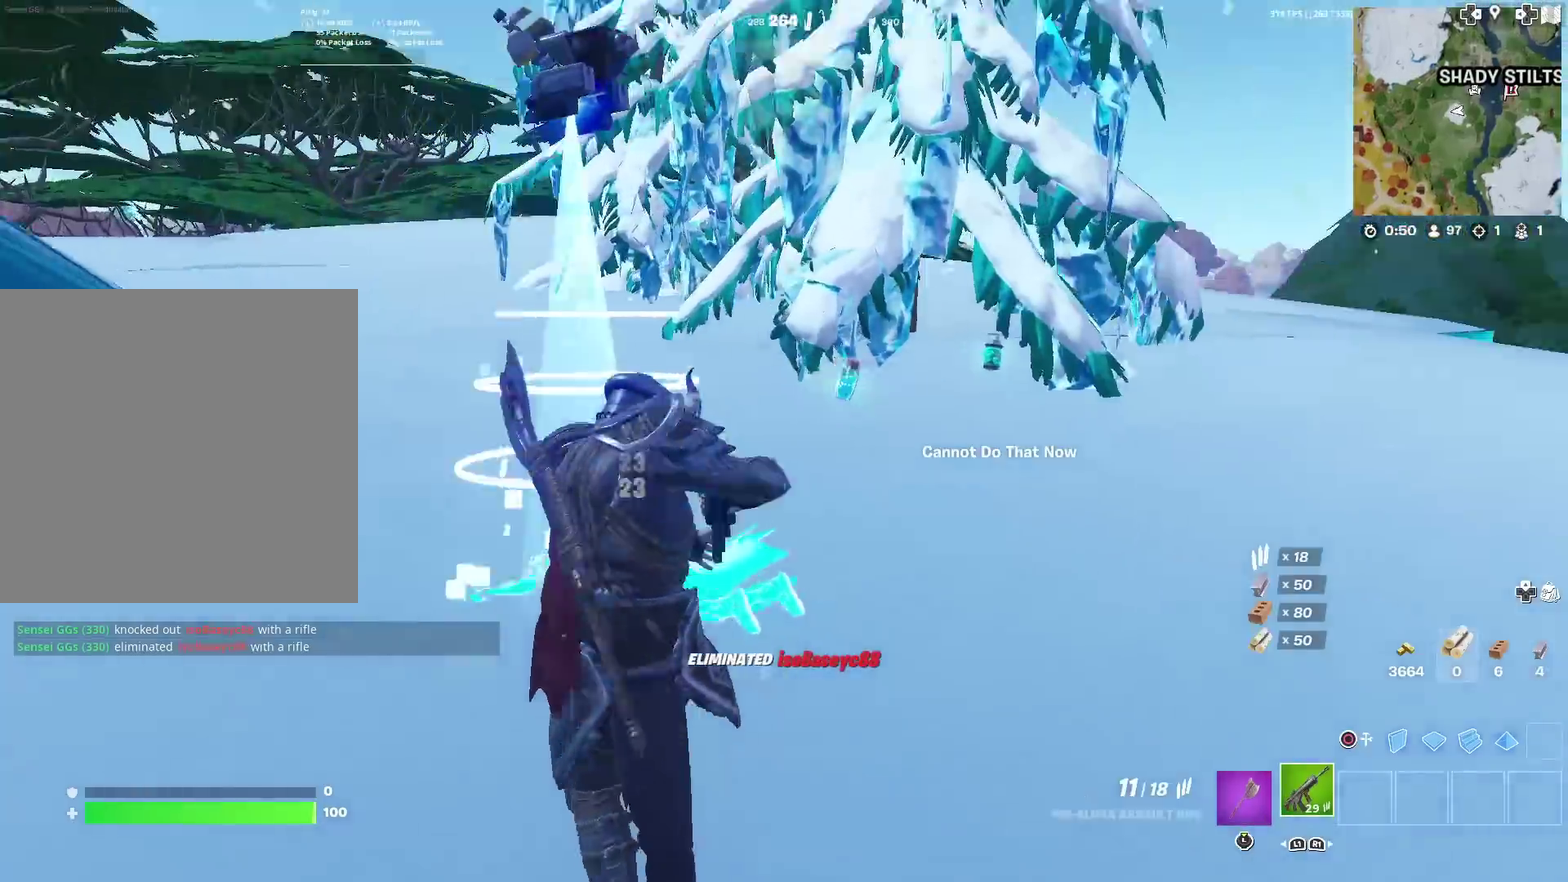
{"dt_ms": 501, "buttons": ["SQUARE"], "left_stick": "up", "right_stick": "center", "events": [[17, "right_stick", "right"], [50, "left_stick", "up-right"], [67, "SQUARE", "up"], [67, "right_stick", "center"], [150, "SQUARE", "down"], [217, "SQUARE", "up"], [251, "left_stick", "up"], [317, "SQUARE", "down"], [367, "left_stick", "up-left"], [401, "SQUARE", "up"], [451, "left_stick", "up"], [467, "SQUARE", "down"]]}
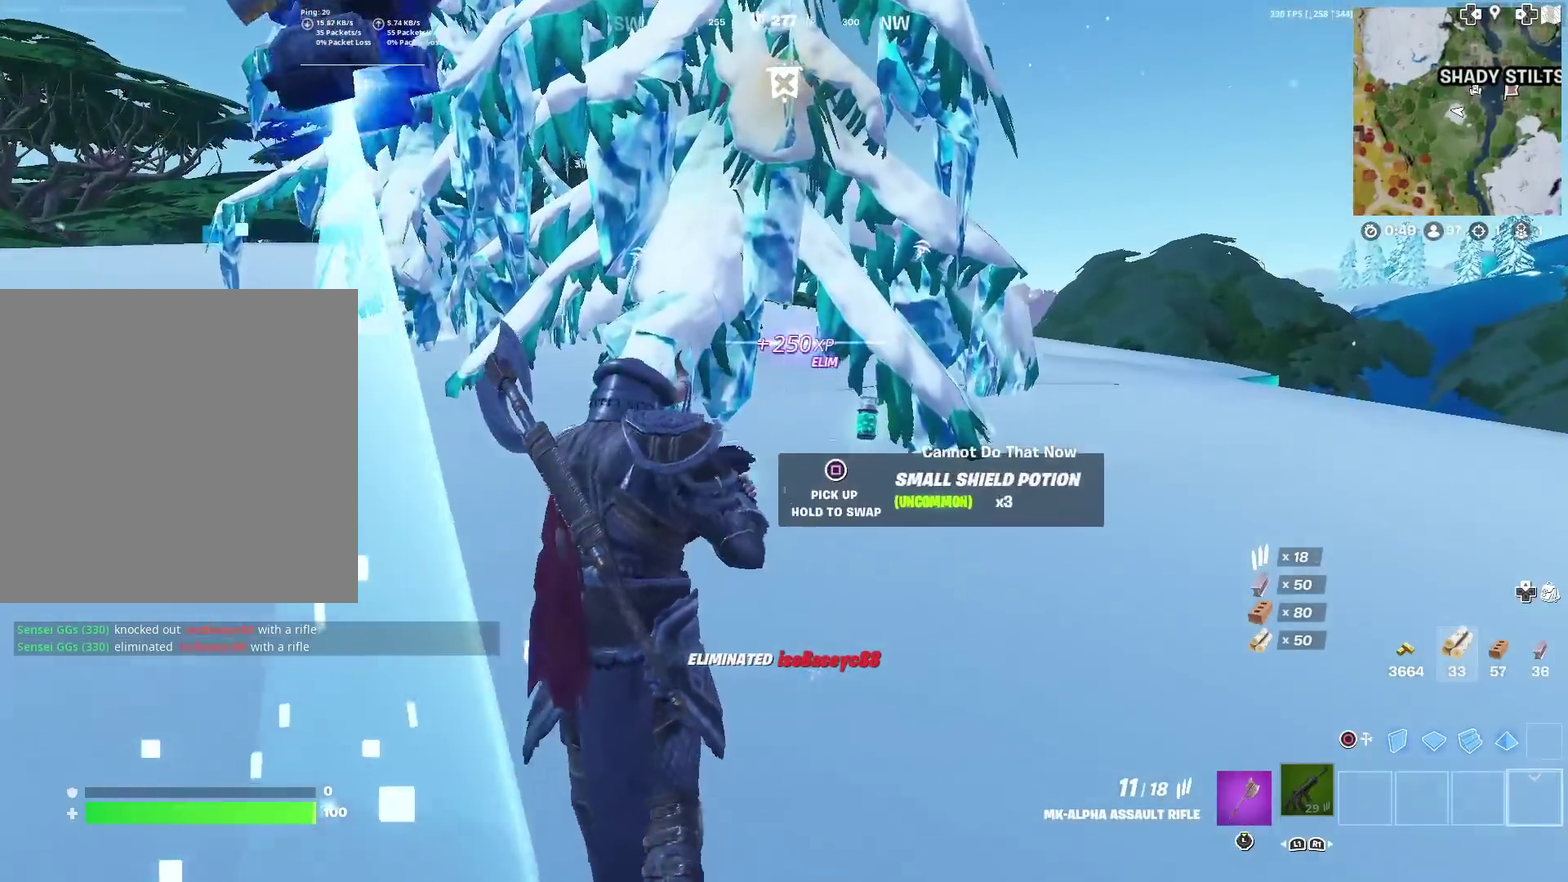
{"dt_ms": 500, "buttons": ["SQUARE"], "left_stick": "left", "right_stick": "left", "events": [[83, "SQUARE", "up"], [83, "left_stick", "up-right"], [133, "SQUARE", "down"], [217, "SQUARE", "up"], [300, "left_stick", "up-left"], [317, "SQUARE", "down"], [384, "SQUARE", "up"], [467, "SQUARE", "down"], [467, "left_stick", "left"], [484, "right_stick", "left"]]}
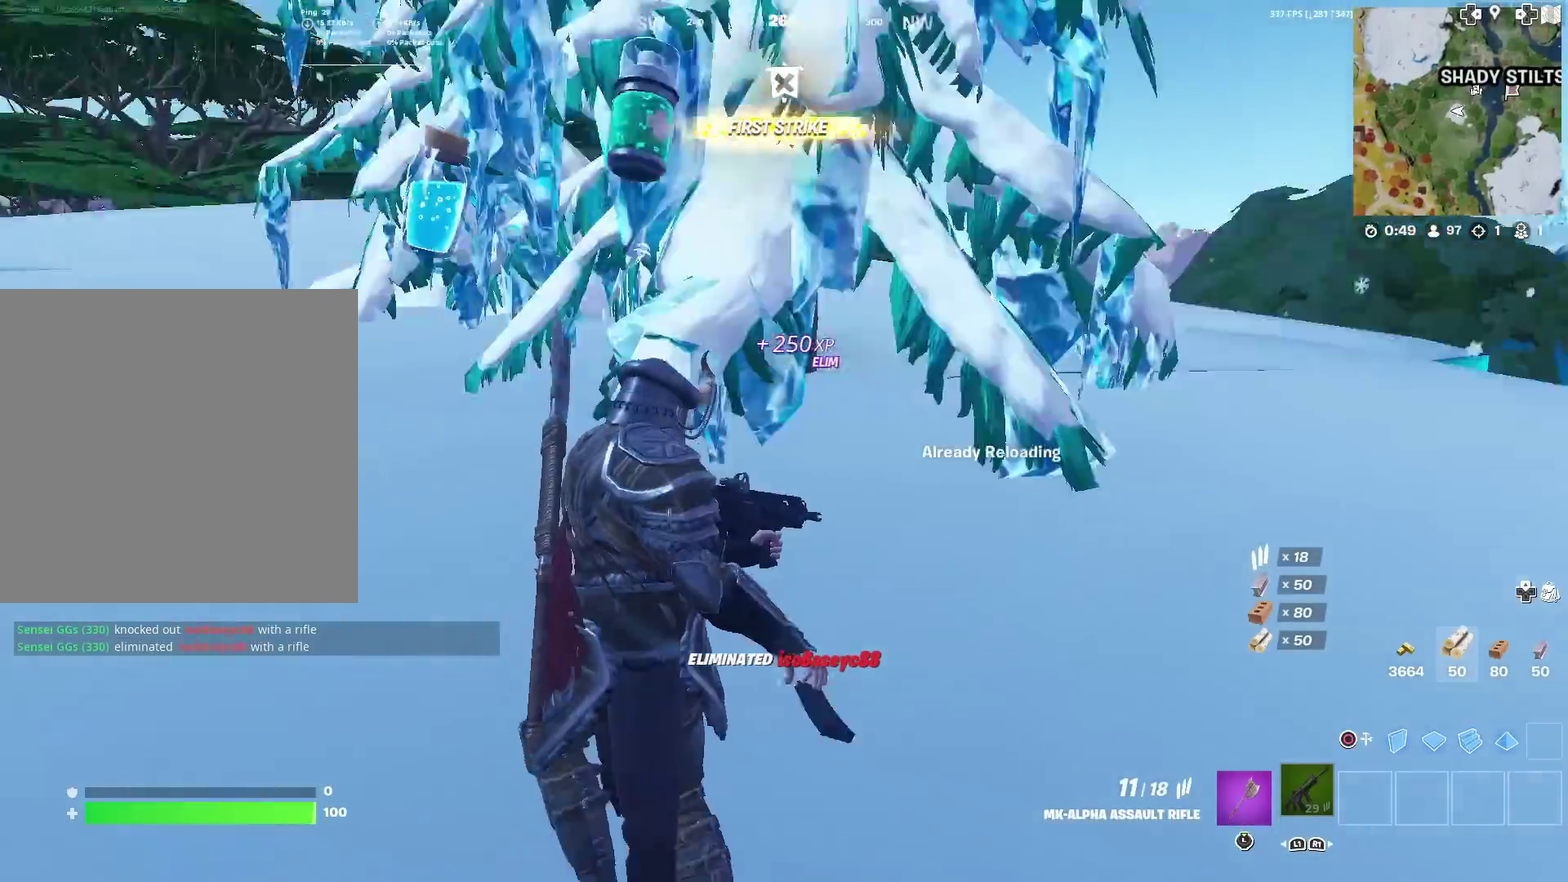
{"dt_ms": 501, "buttons": [], "left_stick": "up", "right_stick": "center", "events": [[50, "SQUARE", "up"], [67, "left_stick", "up-left"], [234, "SQUARE", "down"], [284, "right_stick", "center"], [301, "SQUARE", "up"], [384, "SQUARE", "down"], [401, "left_stick", "up"], [467, "SQUARE", "up"]]}
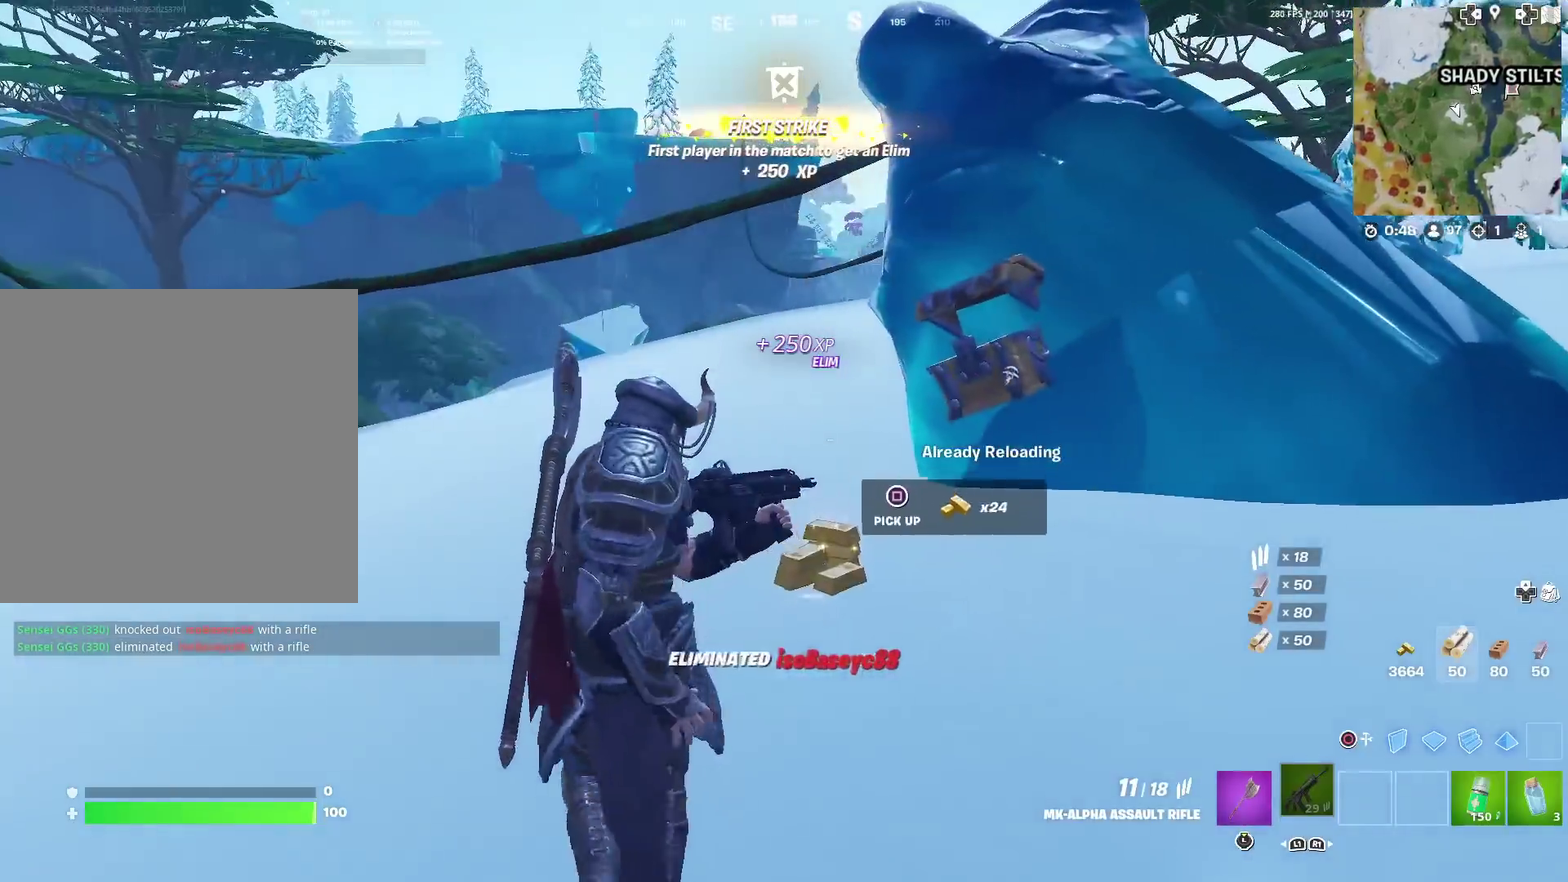
{"dt_ms": 500, "buttons": [], "left_stick": "up-right", "right_stick": "center", "events": [[67, "SQUARE", "down"], [133, "SQUARE", "up"], [133, "left_stick", "up-right"], [217, "SQUARE", "down"], [283, "right_stick", "right"], [317, "SQUARE", "up"], [417, "right_stick", "center"]]}
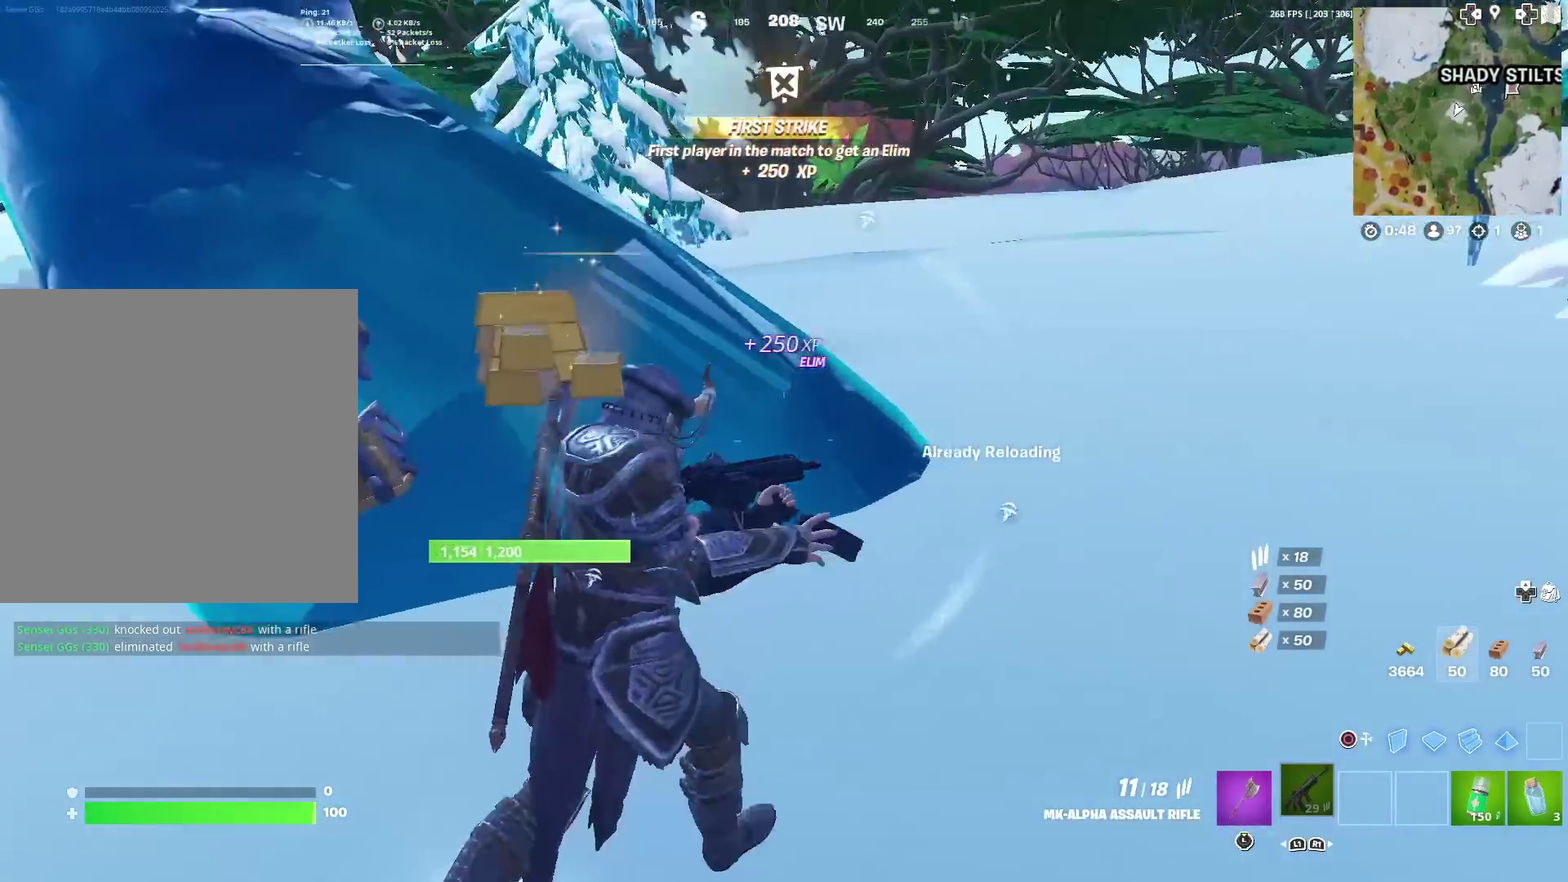
{"dt_ms": 401, "buttons": [], "left_stick": "up", "right_stick": "center", "events": [[84, "left_stick", "up"], [184, "CROSS", "down"], [234, "right_stick", "left"], [267, "CROSS", "up"], [301, "right_stick", "center"]]}
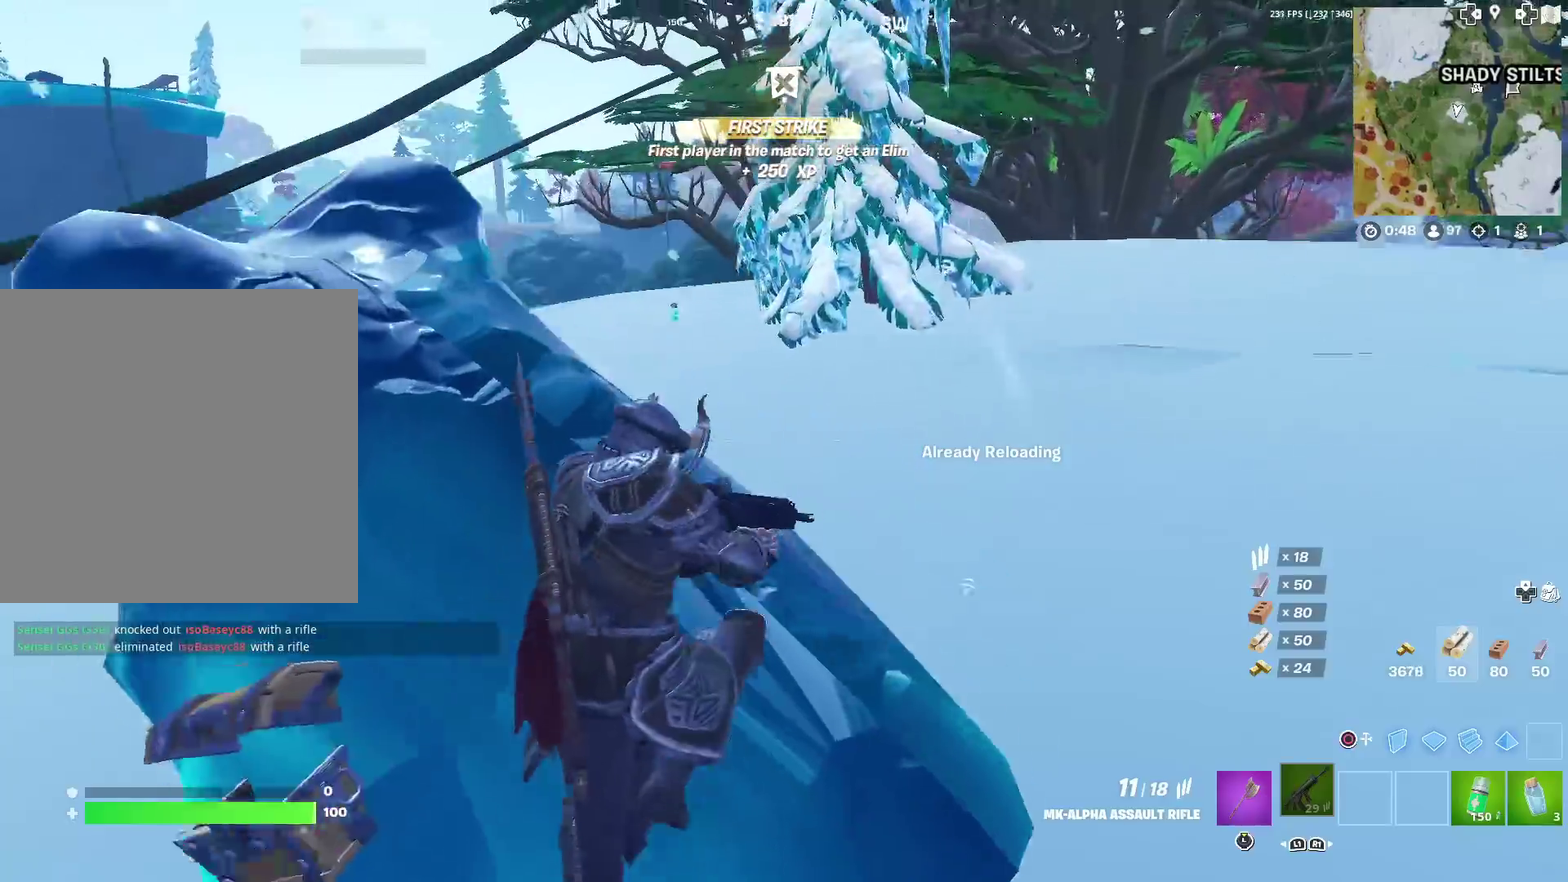
{"dt_ms": 600, "buttons": [], "left_stick": "up", "right_stick": "right", "events": [[66, "left_stick", "up-right"], [417, "left_stick", "up"], [567, "right_stick", "right"]]}
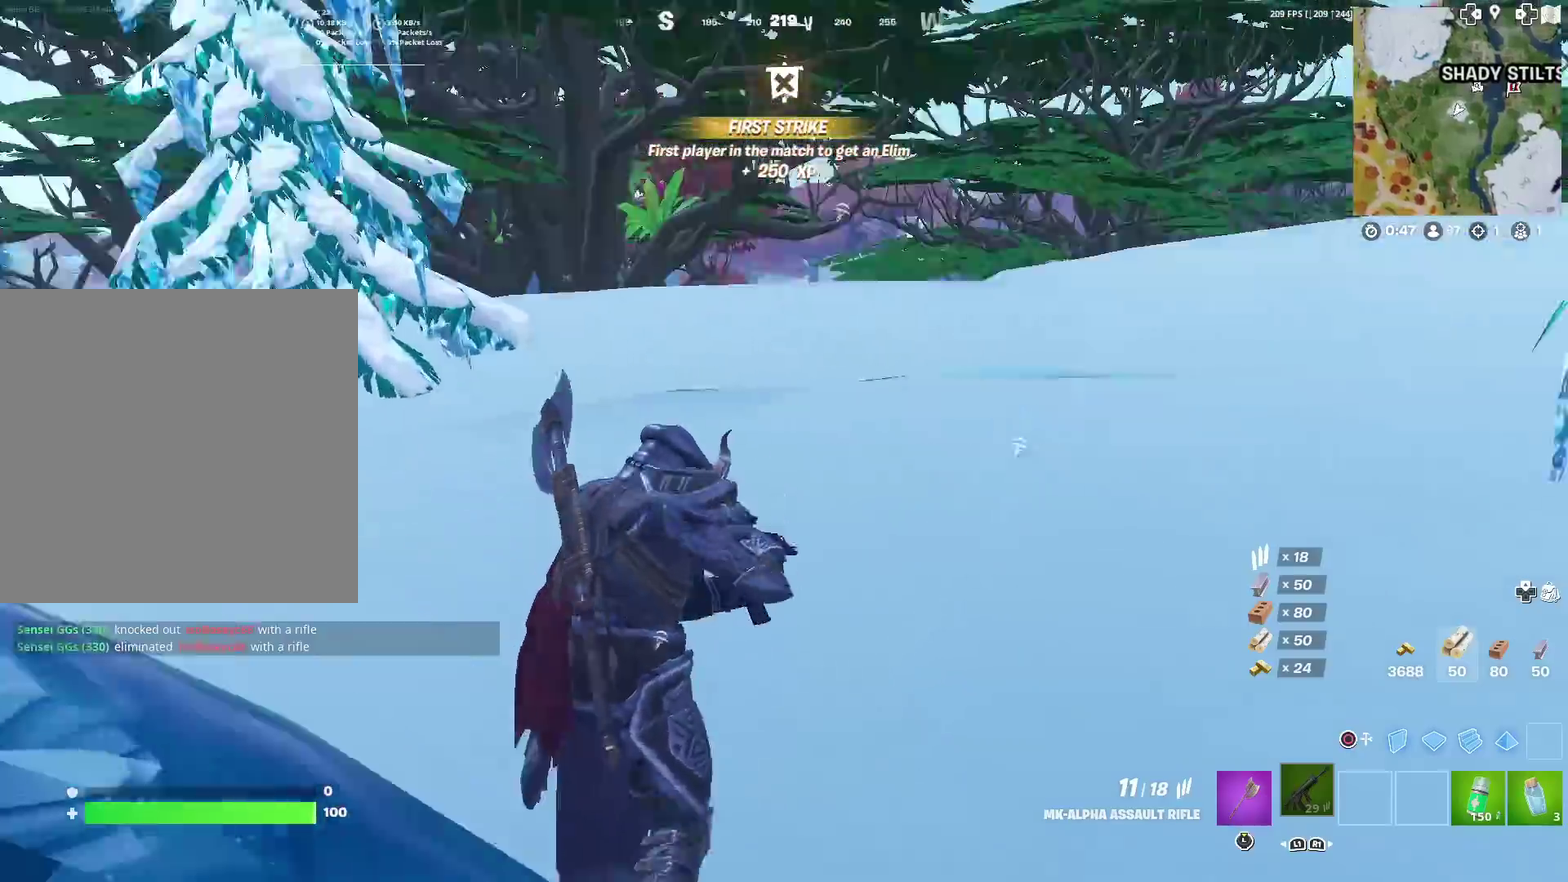
{"dt_ms": 301, "buttons": [], "left_stick": "up-left", "right_stick": "center", "events": [[84, "right_stick", "up-right"], [117, "left_stick", "up-left"], [184, "right_stick", "center"]]}
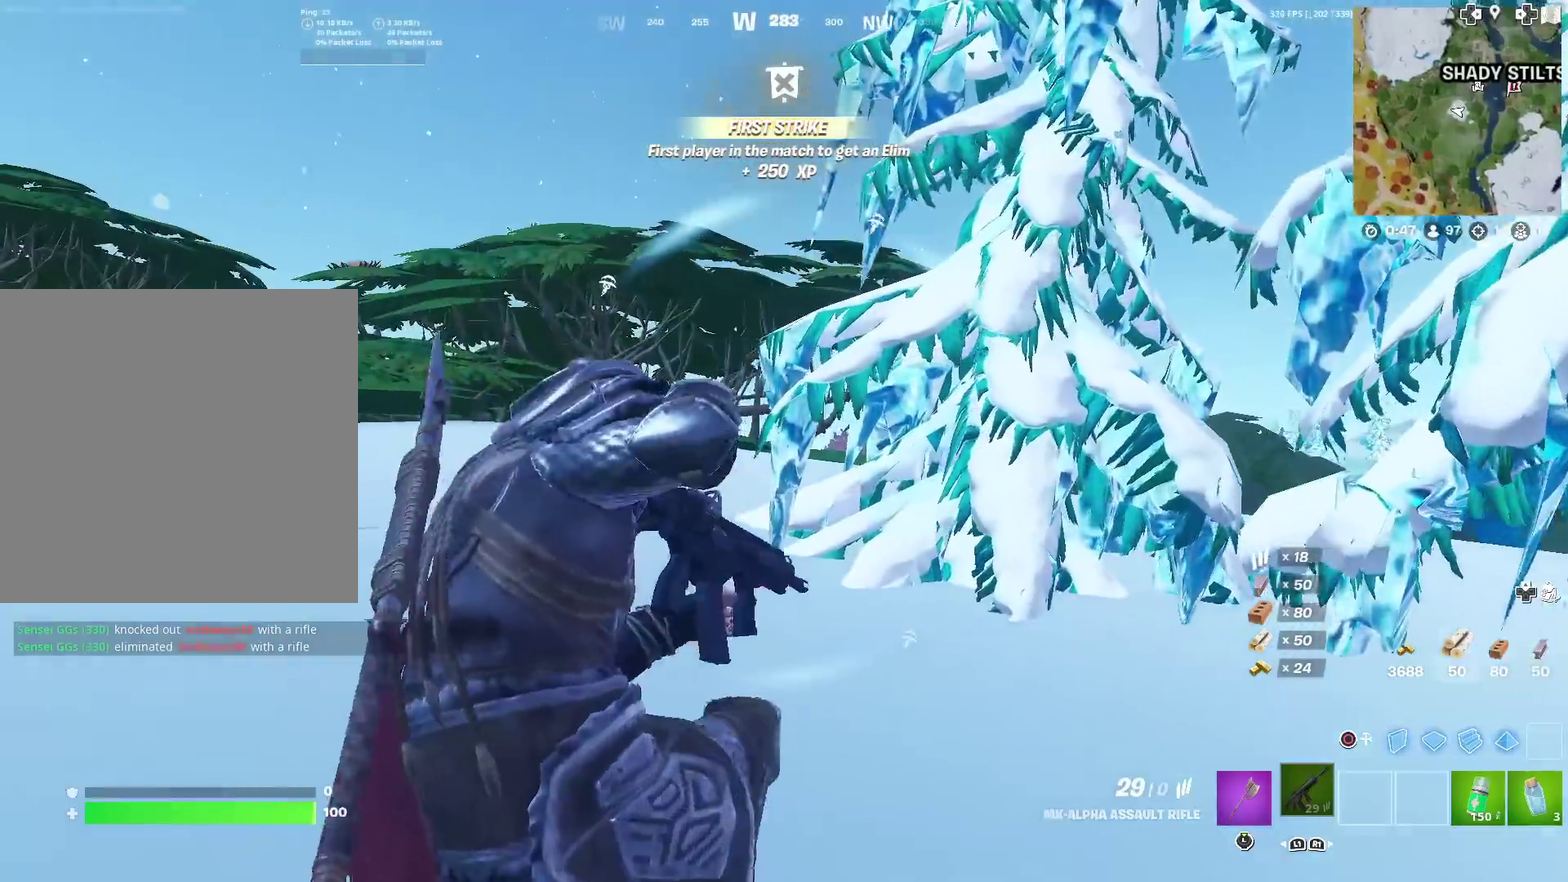
{"dt_ms": 700, "buttons": [], "left_stick": "up", "right_stick": "center", "events": [[200, "right_stick", "left"], [450, "right_stick", "down-left"], [500, "right_stick", "center"], [650, "left_stick", "up"]]}
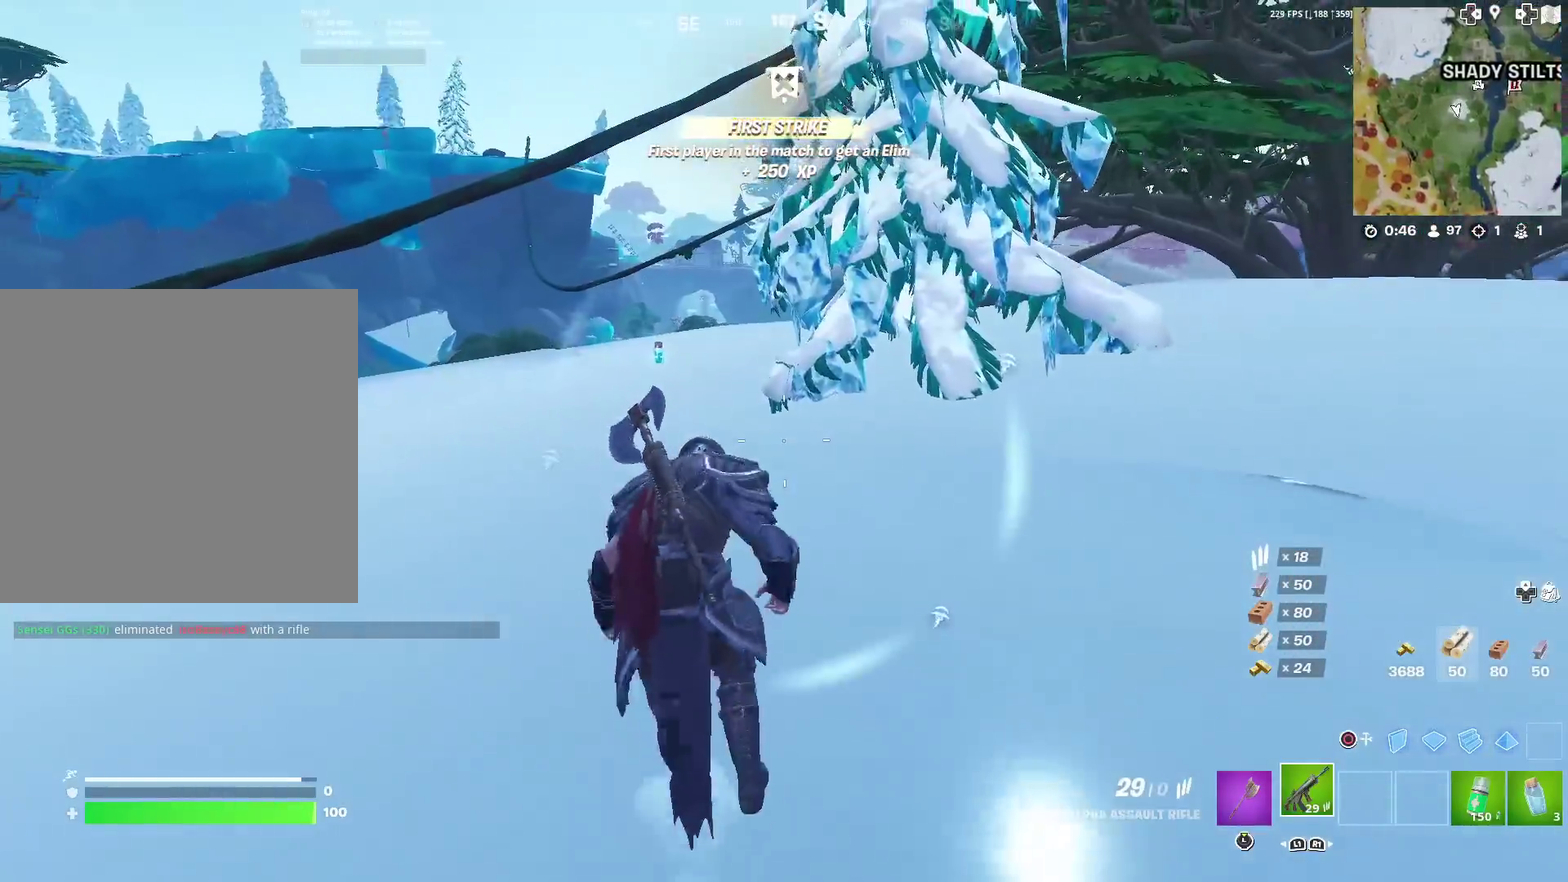
{"dt_ms": 301, "buttons": [], "left_stick": "up", "right_stick": "center", "events": [[117, "left_stick", "up-left"], [267, "left_stick", "up"]]}
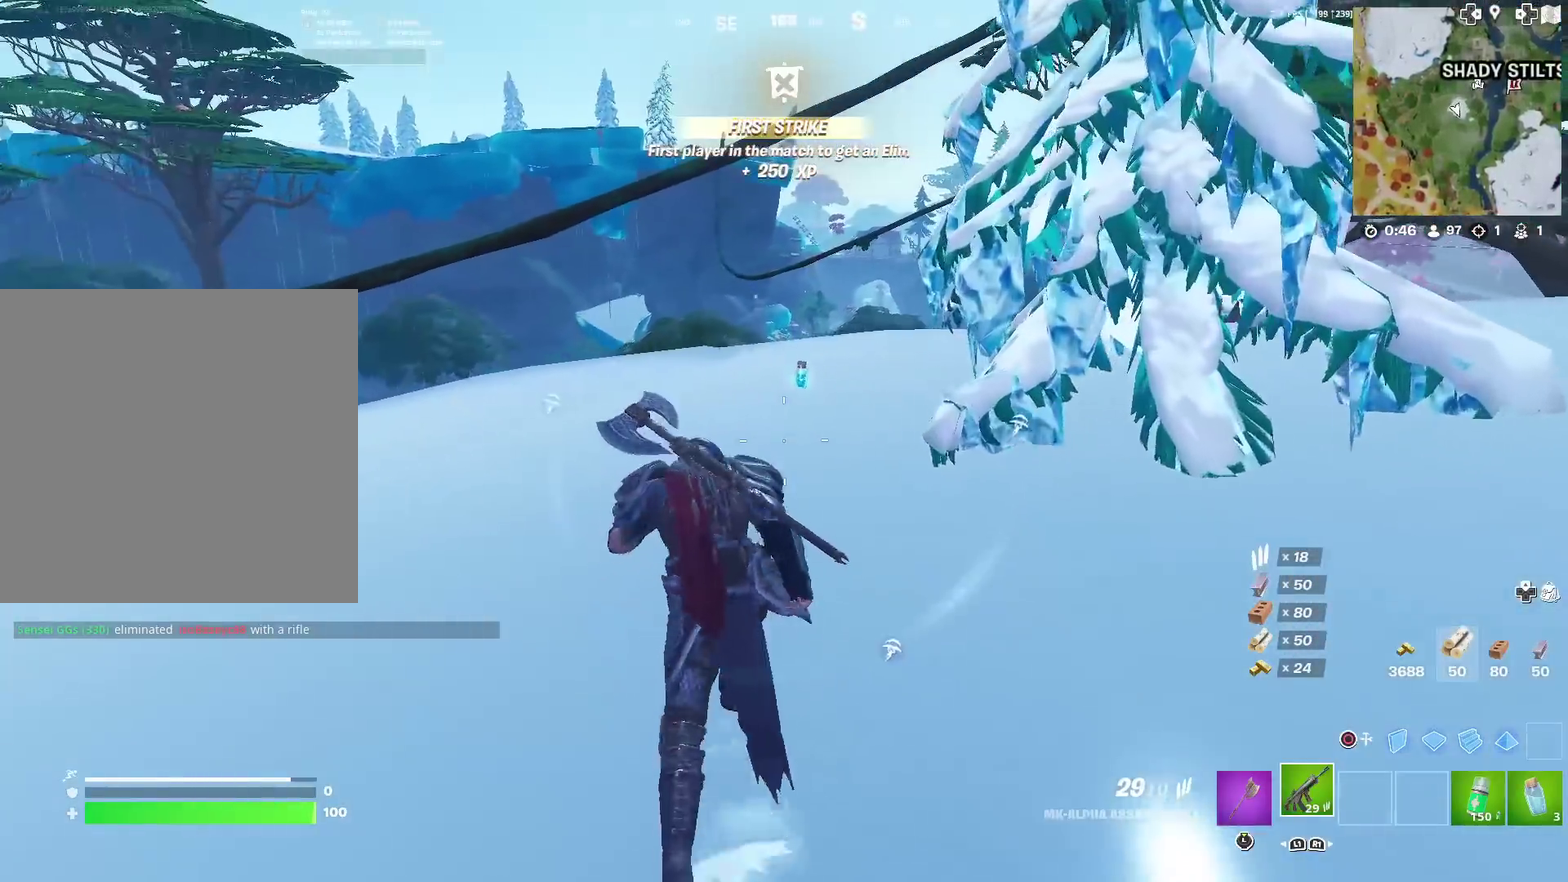
{"dt_ms": 901, "buttons": [], "left_stick": "up-right", "right_stick": "center", "events": [[400, "left_stick", "up-right"], [417, "SQUARE", "down"], [500, "SQUARE", "up"], [533, "right_stick", "right"], [800, "right_stick", "center"]]}
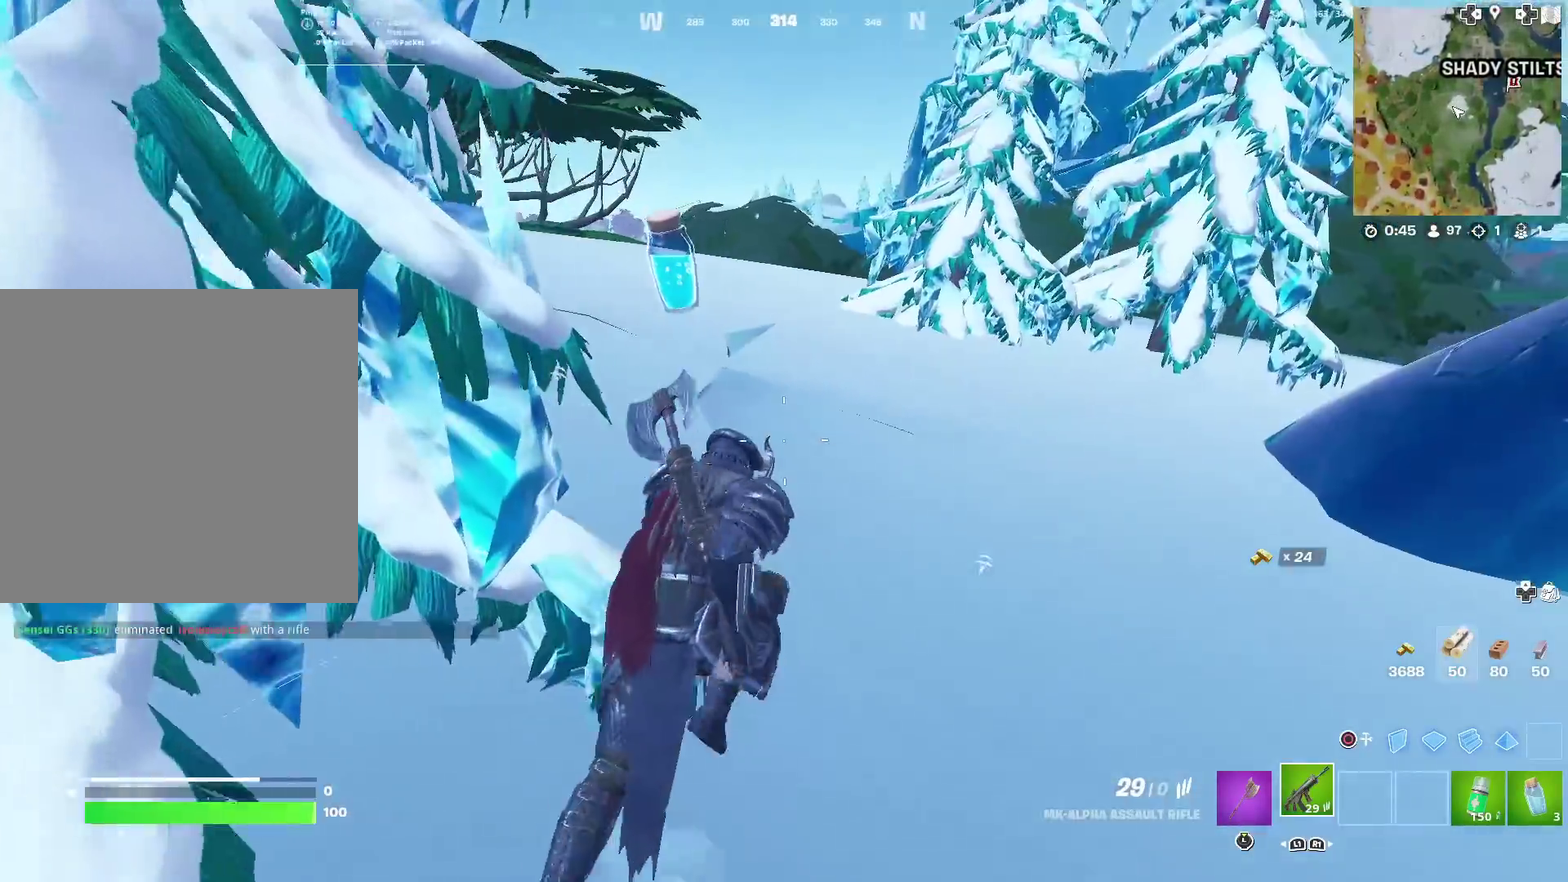
{"dt_ms": 300, "buttons": [], "left_stick": "up", "right_stick": "center", "events": [[216, "left_stick", "up"]]}
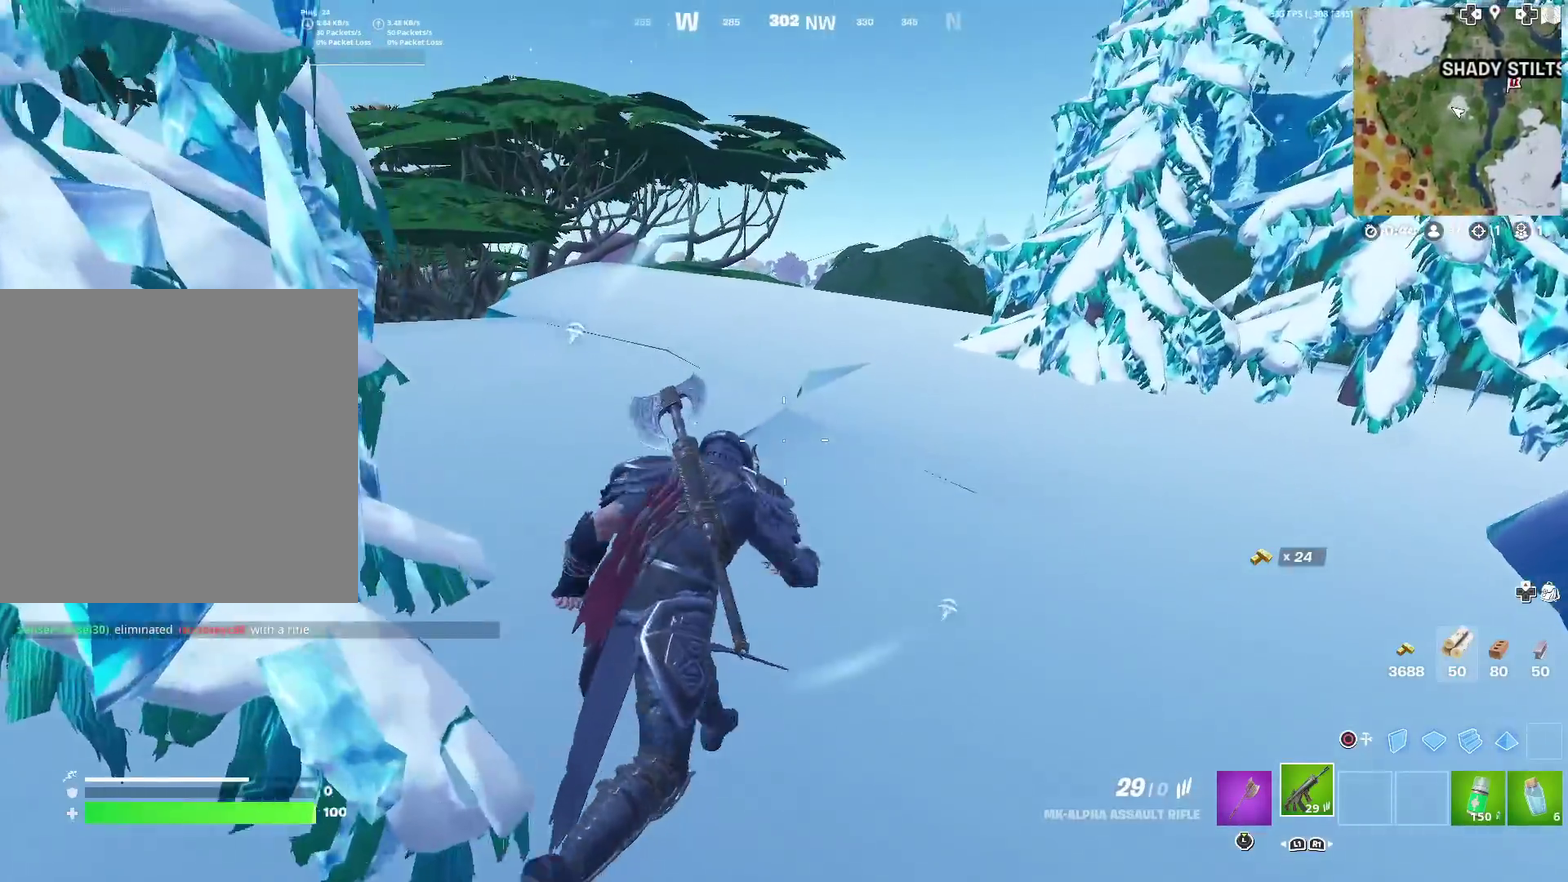
{"dt_ms": 701, "buttons": [], "left_stick": "up-right", "right_stick": "center", "events": [[400, "right_stick", "down-left"], [484, "CROSS", "down"], [534, "left_stick", "up-right"], [550, "right_stick", "center"], [600, "CROSS", "up"]]}
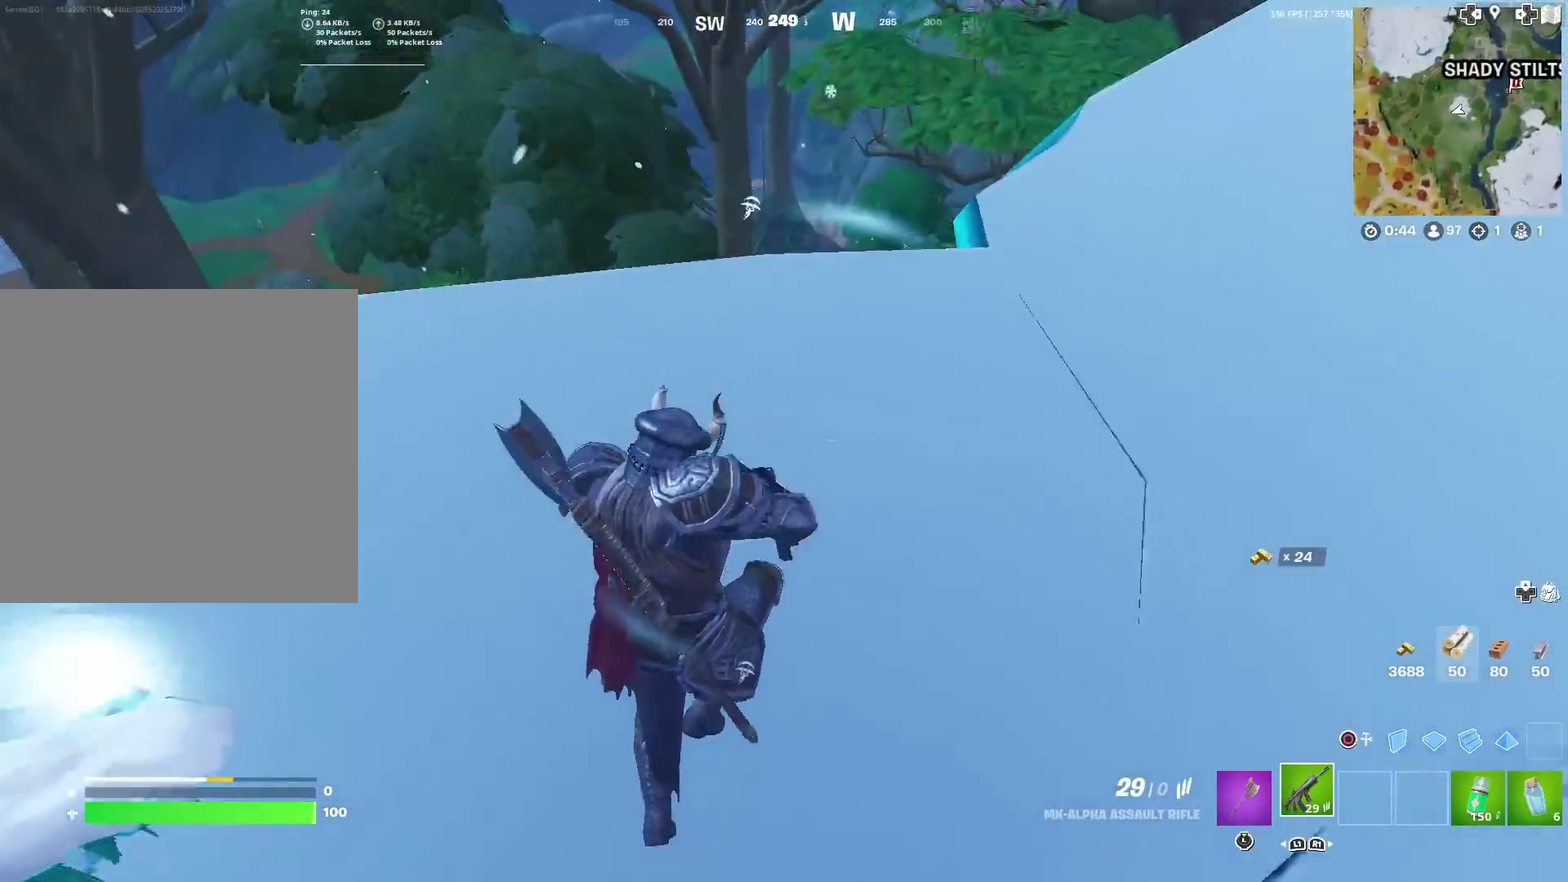
{"dt_ms": 300, "buttons": [], "left_stick": "up-right", "right_stick": "center", "events": []}